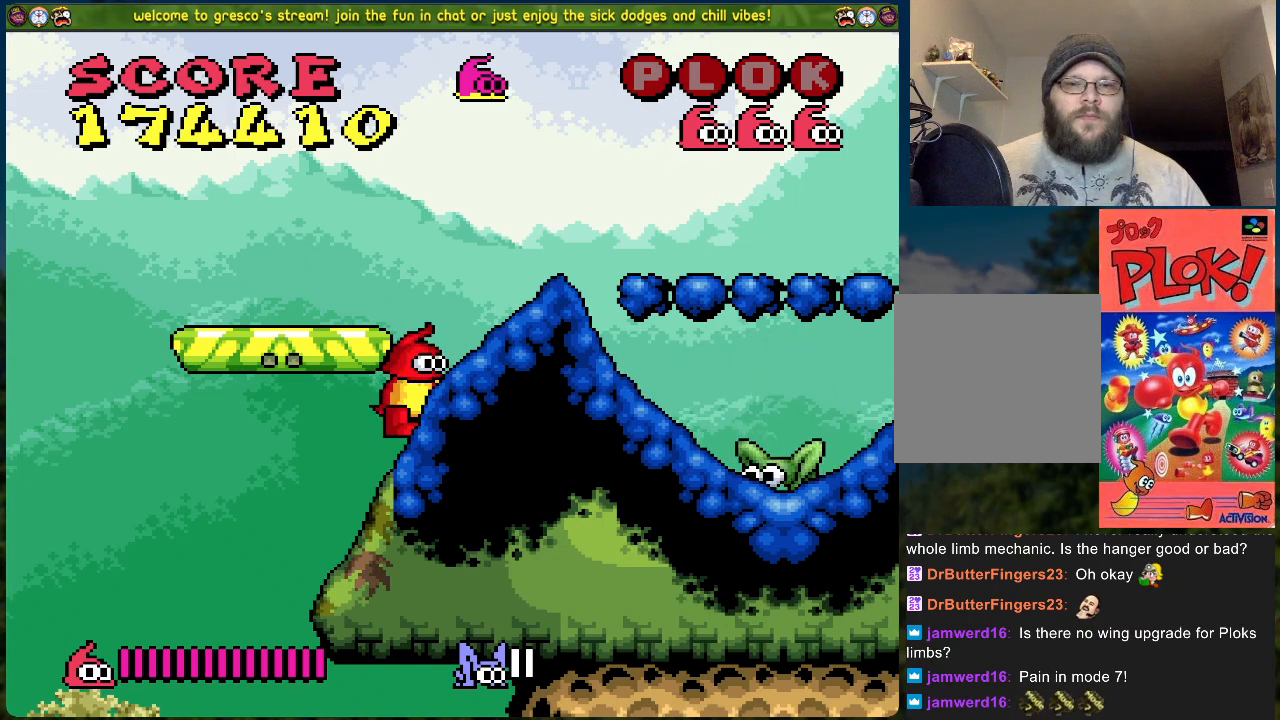
Gameplay with a controller (Xbox layout); each line is a JSON object with the inputs held at the frame after it. "events" lists button and stick changes between this image and that frame as [ms after this image, input, new state], when the widget could be followed in between. Not read: right_stick.
{"buttons": ["X"], "left_stick": "center", "events": [[434, "X", "down"]]}
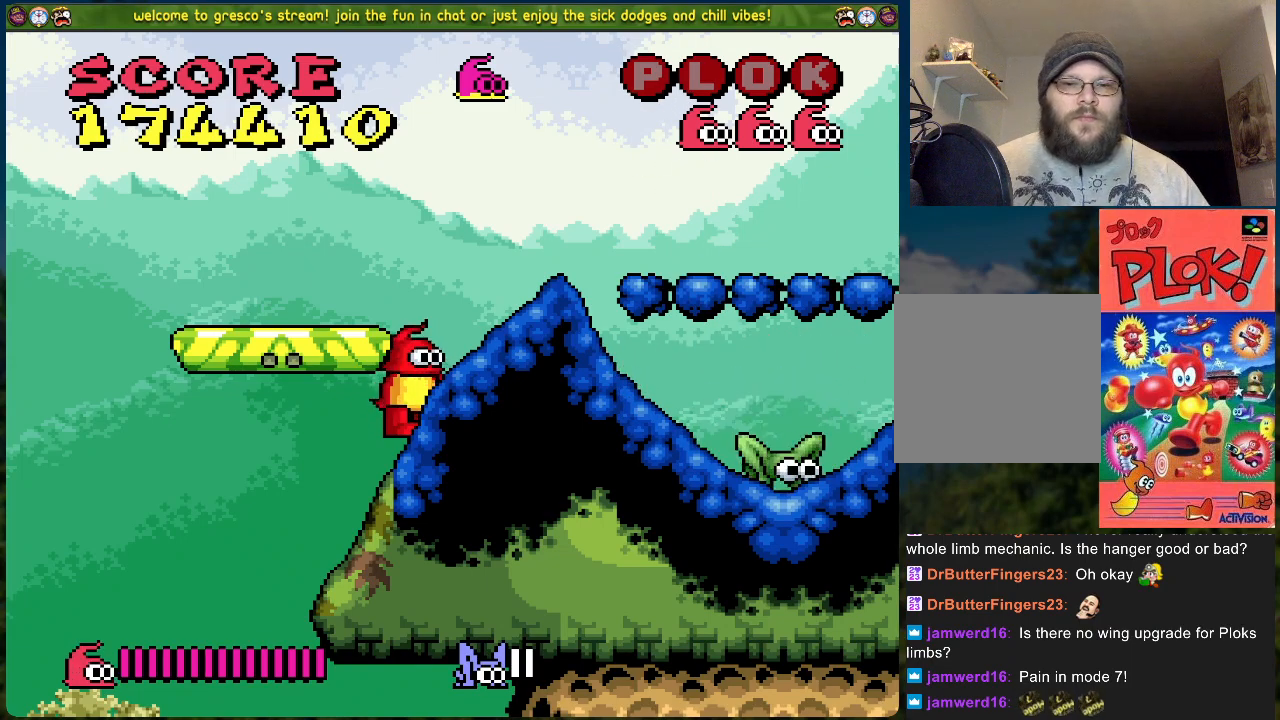
{"buttons": [], "left_stick": "center", "events": [[134, "X", "up"]]}
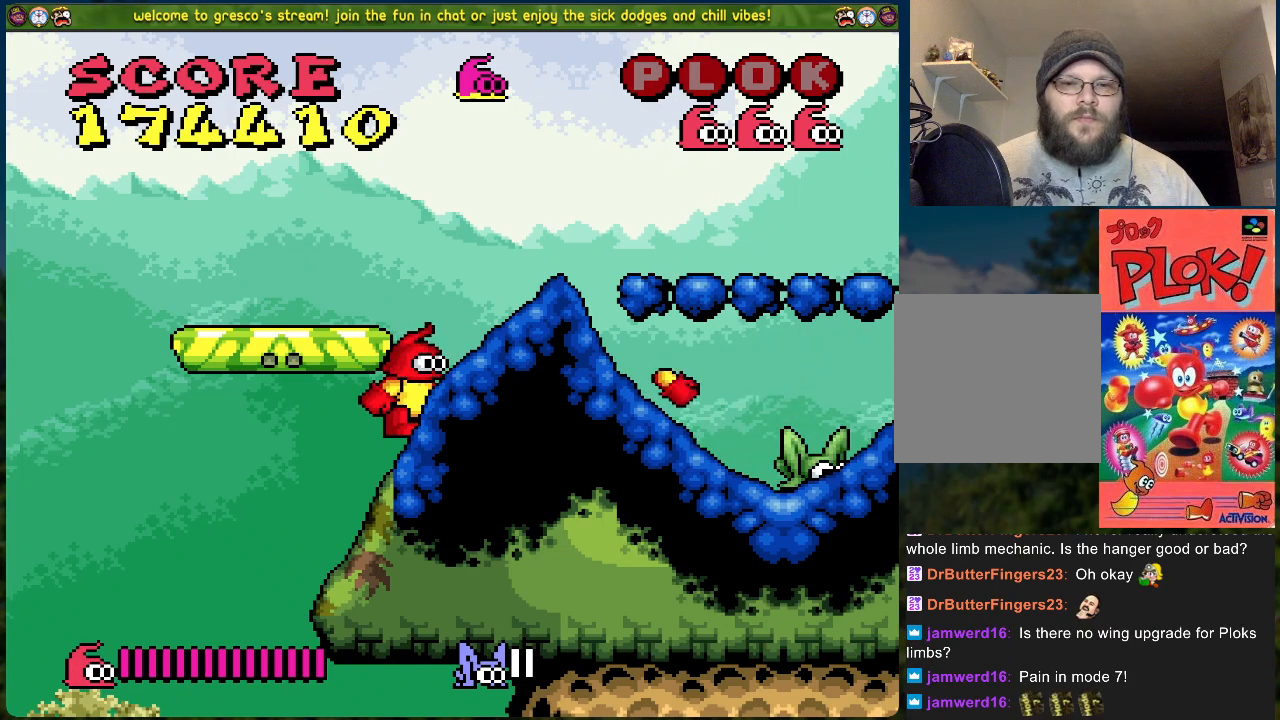
{"buttons": [], "left_stick": "center", "events": [[150, "X", "down"], [434, "X", "up"]]}
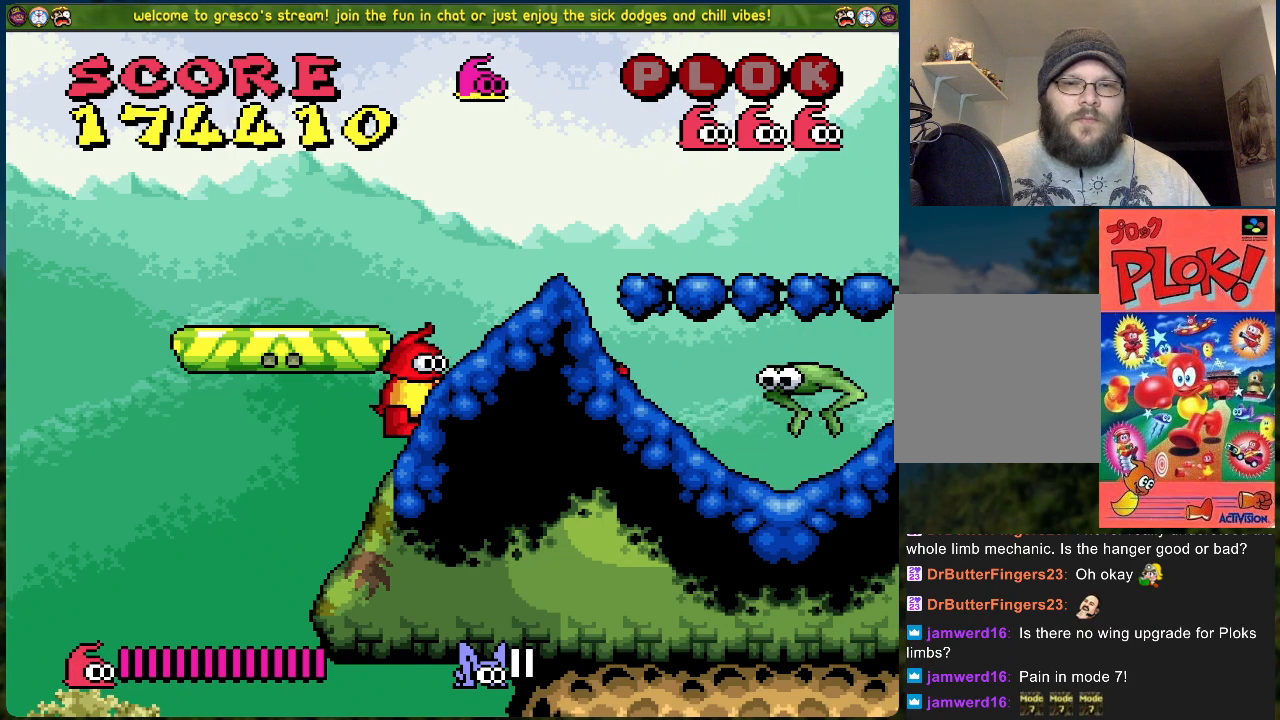
{"buttons": ["X"], "left_stick": "center", "events": [[418, "X", "down"]]}
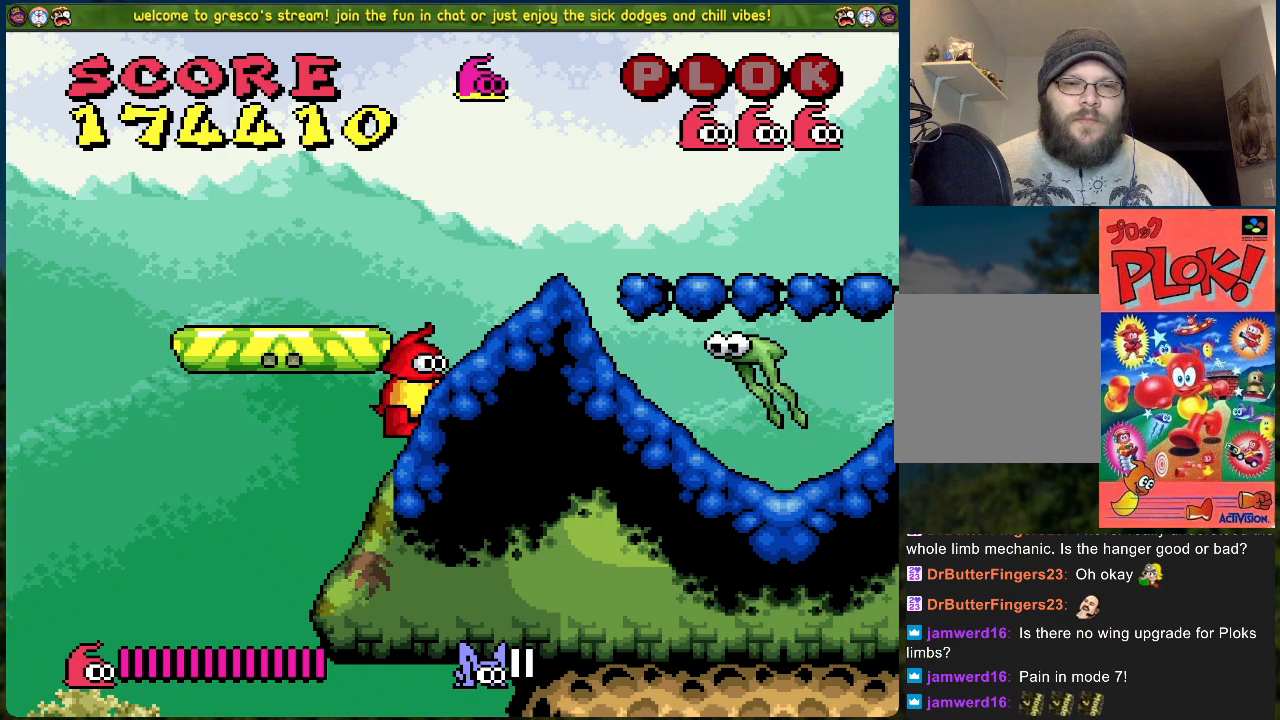
{"buttons": ["X"], "left_stick": "center", "events": []}
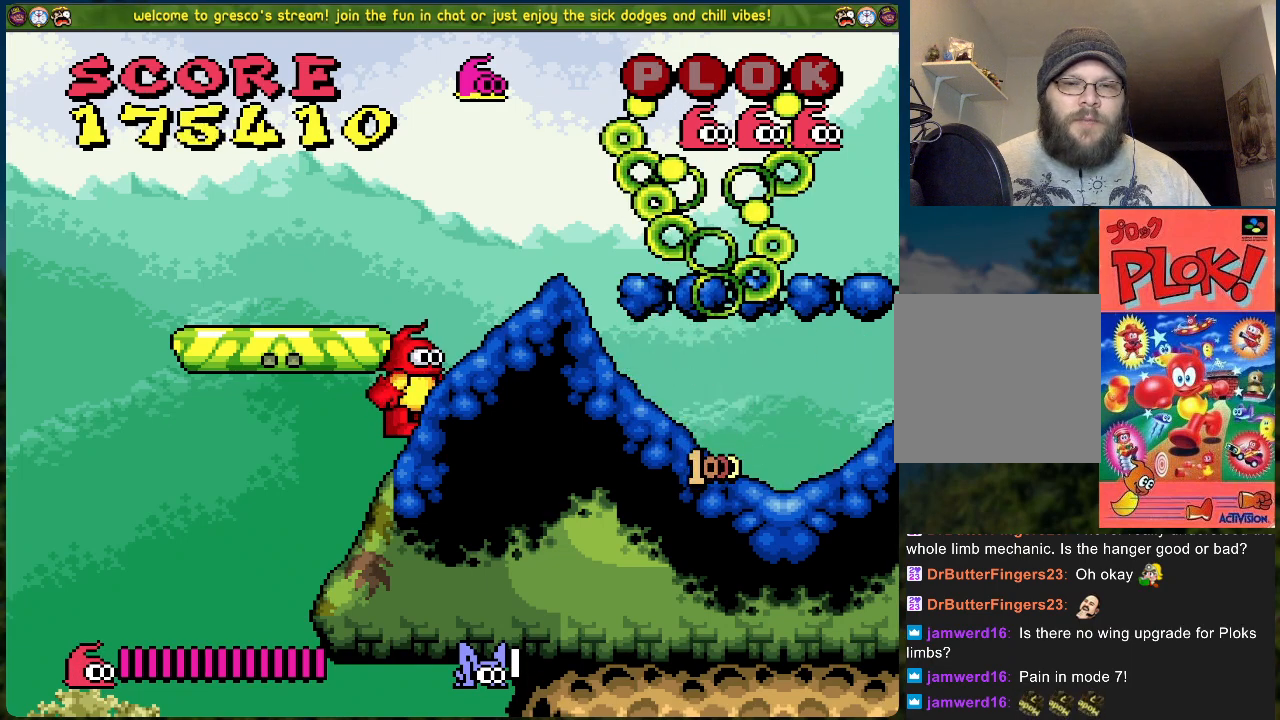
{"buttons": ["A"], "left_stick": "center", "events": [[485, "A", "down"], [485, "X", "up"]]}
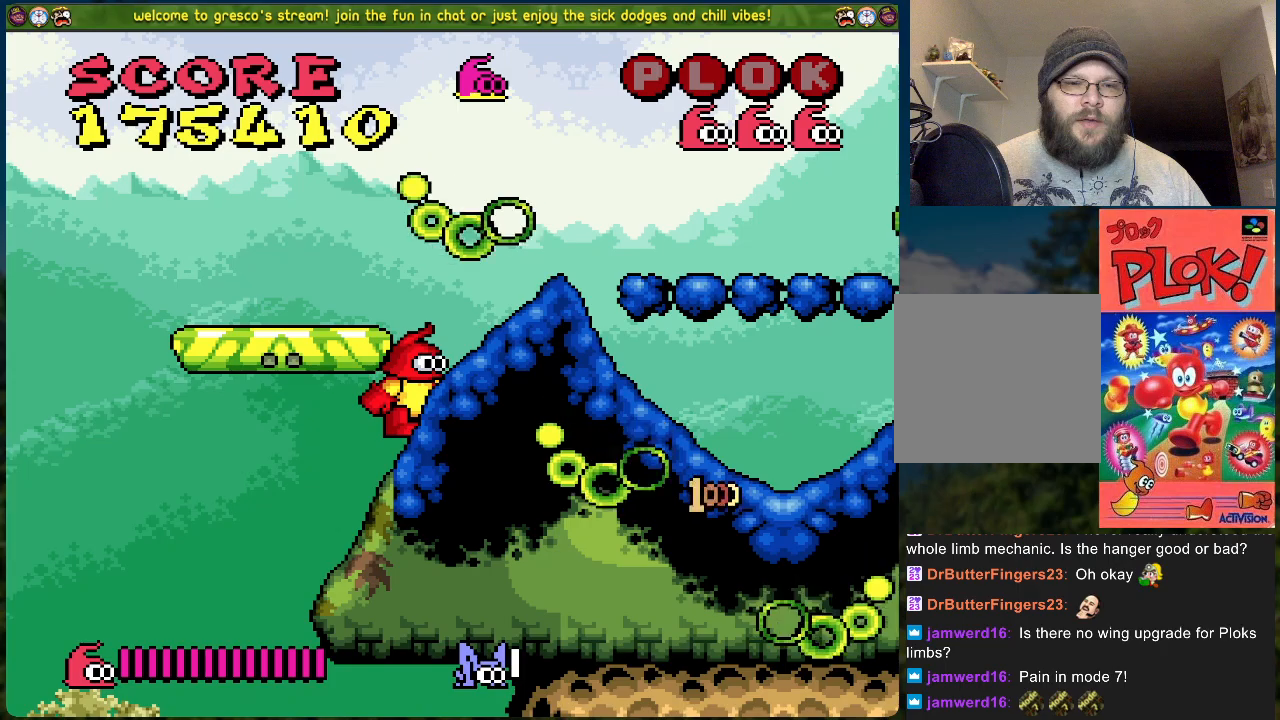
{"buttons": [], "left_stick": "center", "events": [[218, "DPAD_LEFT", "down"], [435, "A", "up"], [485, "DPAD_LEFT", "up"]]}
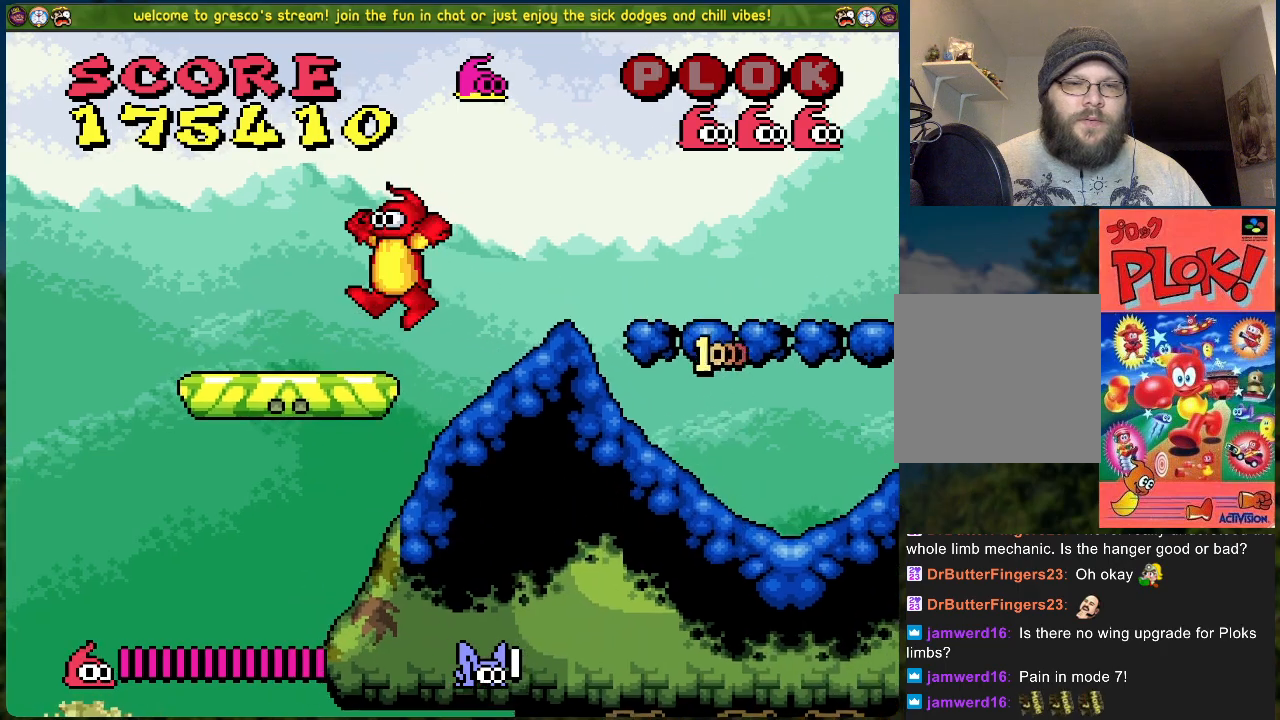
{"buttons": [], "left_stick": "center", "events": []}
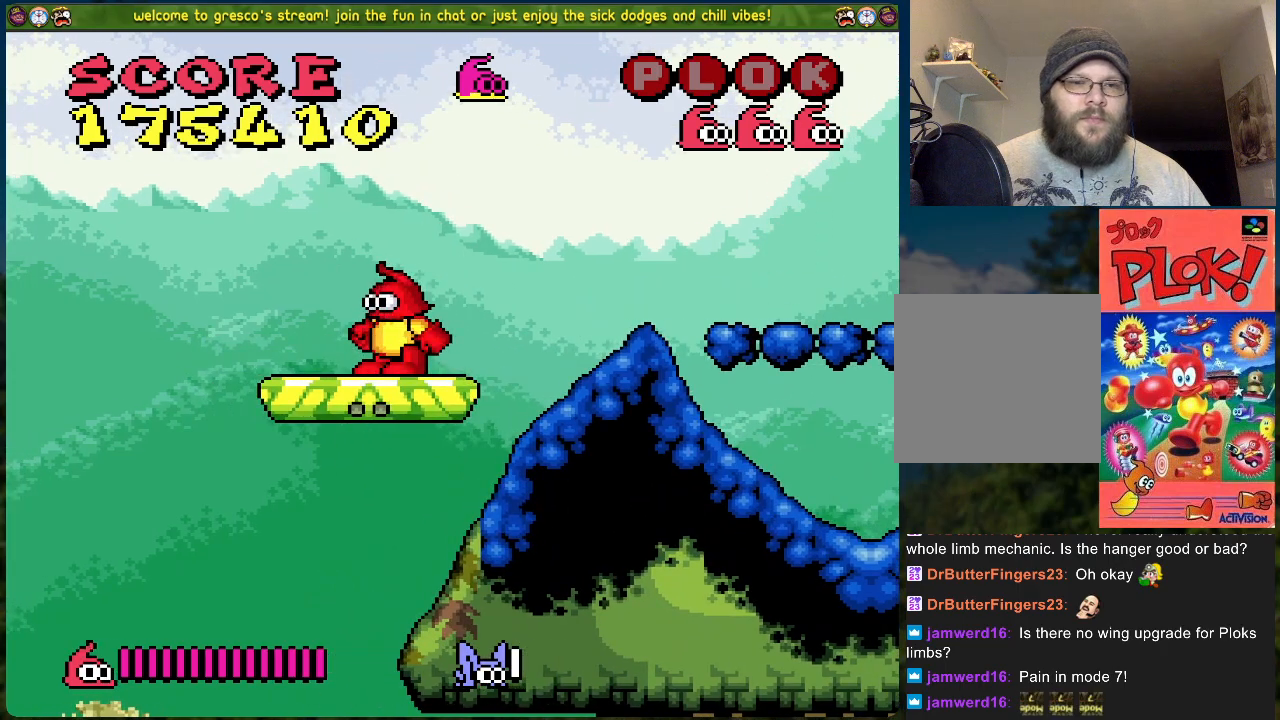
{"buttons": [], "left_stick": "center", "events": [[151, "DPAD_LEFT", "down"], [234, "DPAD_LEFT", "up"]]}
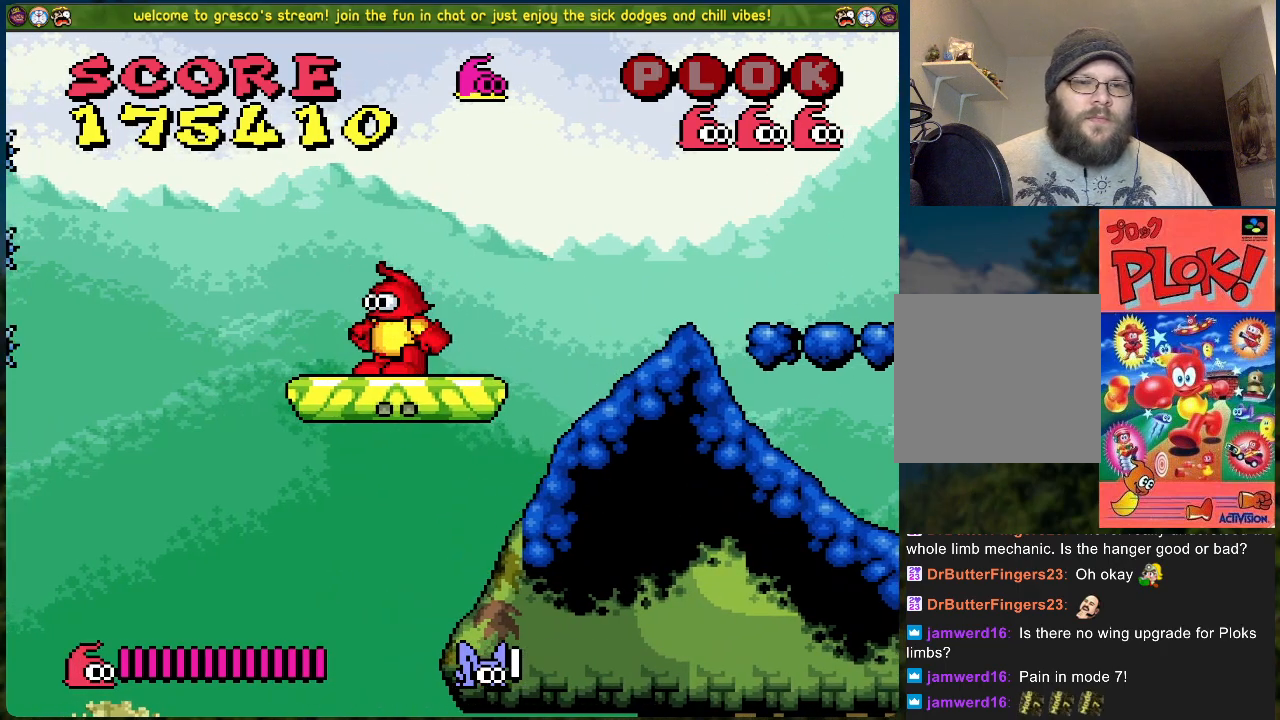
{"buttons": [], "left_stick": "center", "events": []}
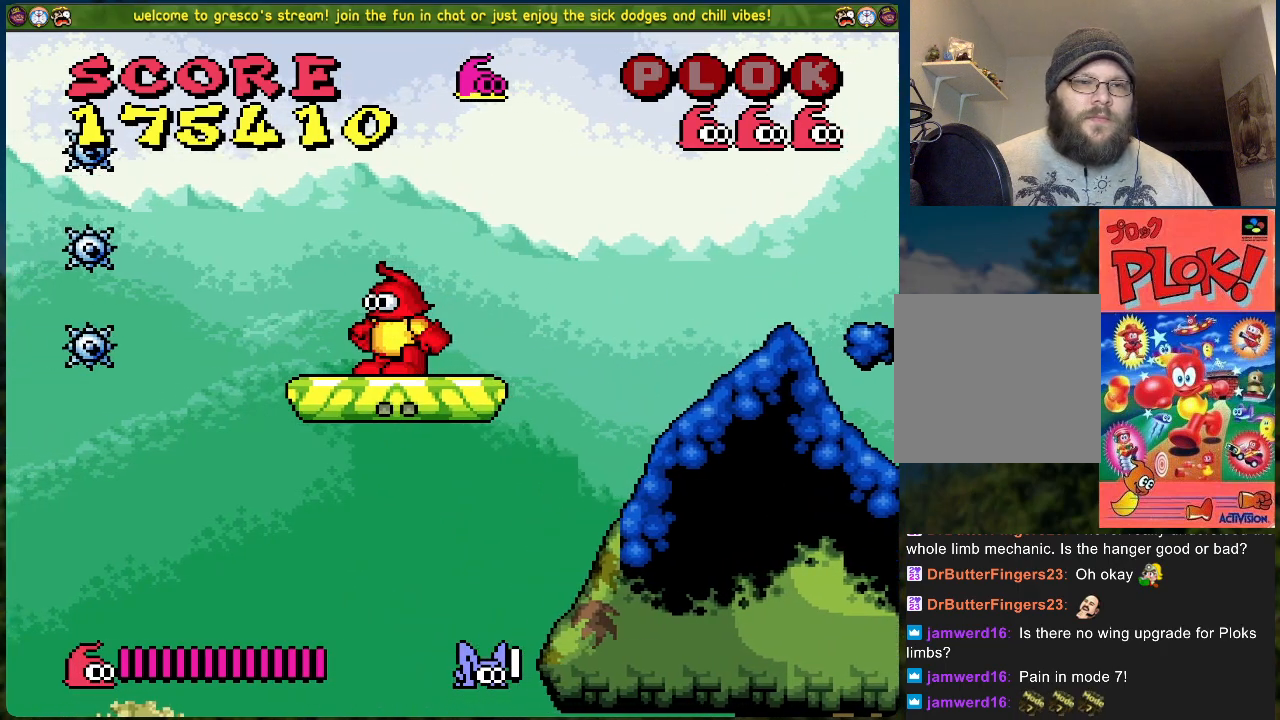
{"buttons": [], "left_stick": "center", "events": []}
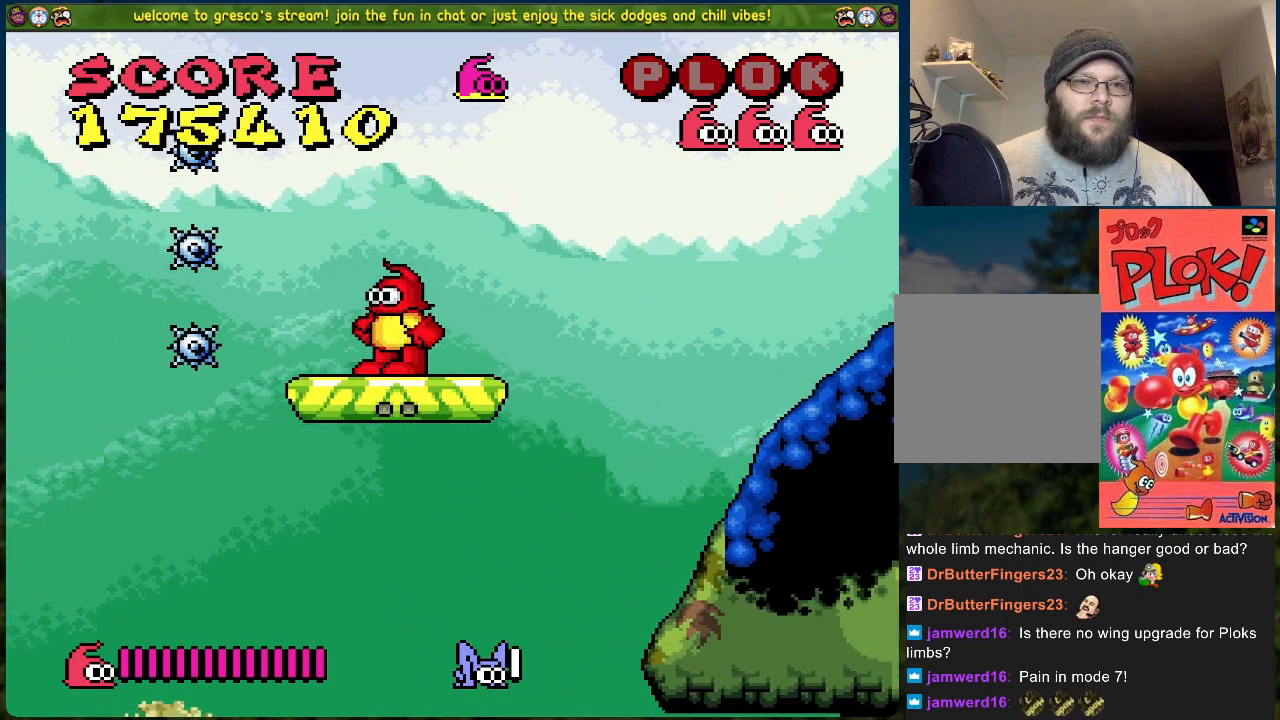
{"buttons": ["B"], "left_stick": "center", "events": [[217, "B", "down"]]}
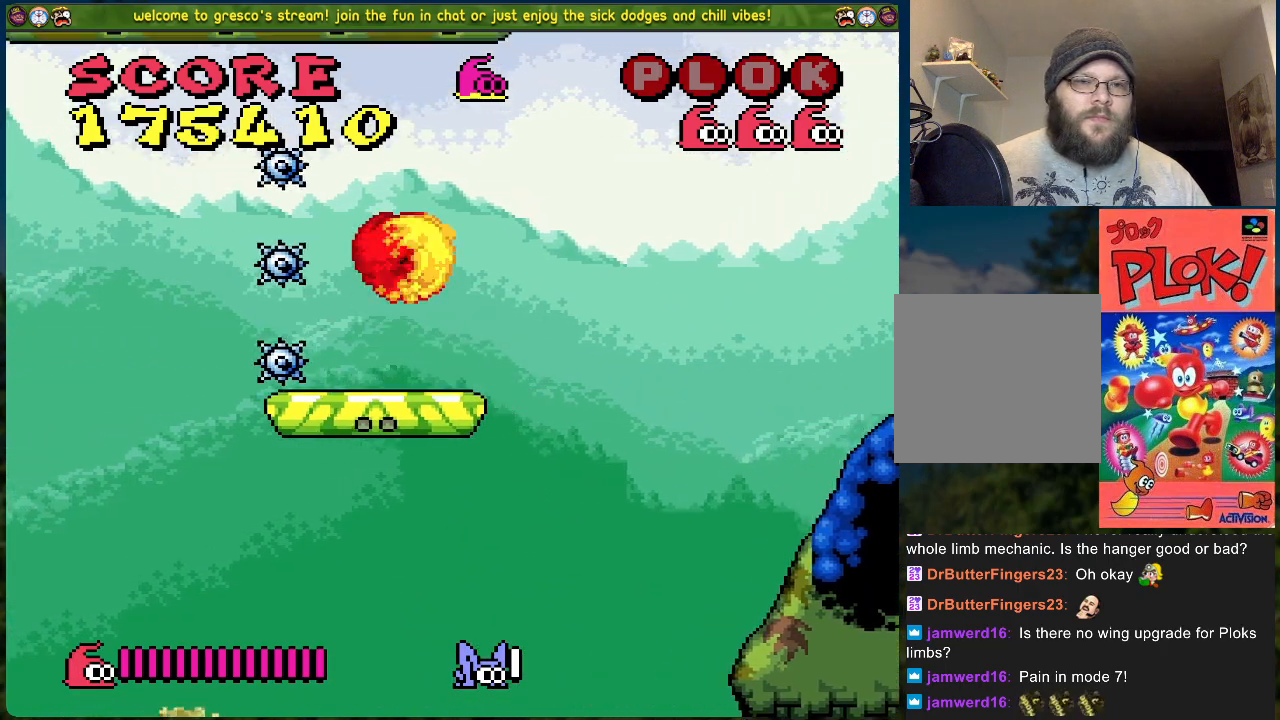
{"buttons": ["B", "DPAD_LEFT"], "left_stick": "center", "events": [[16, "DPAD_LEFT", "down"]]}
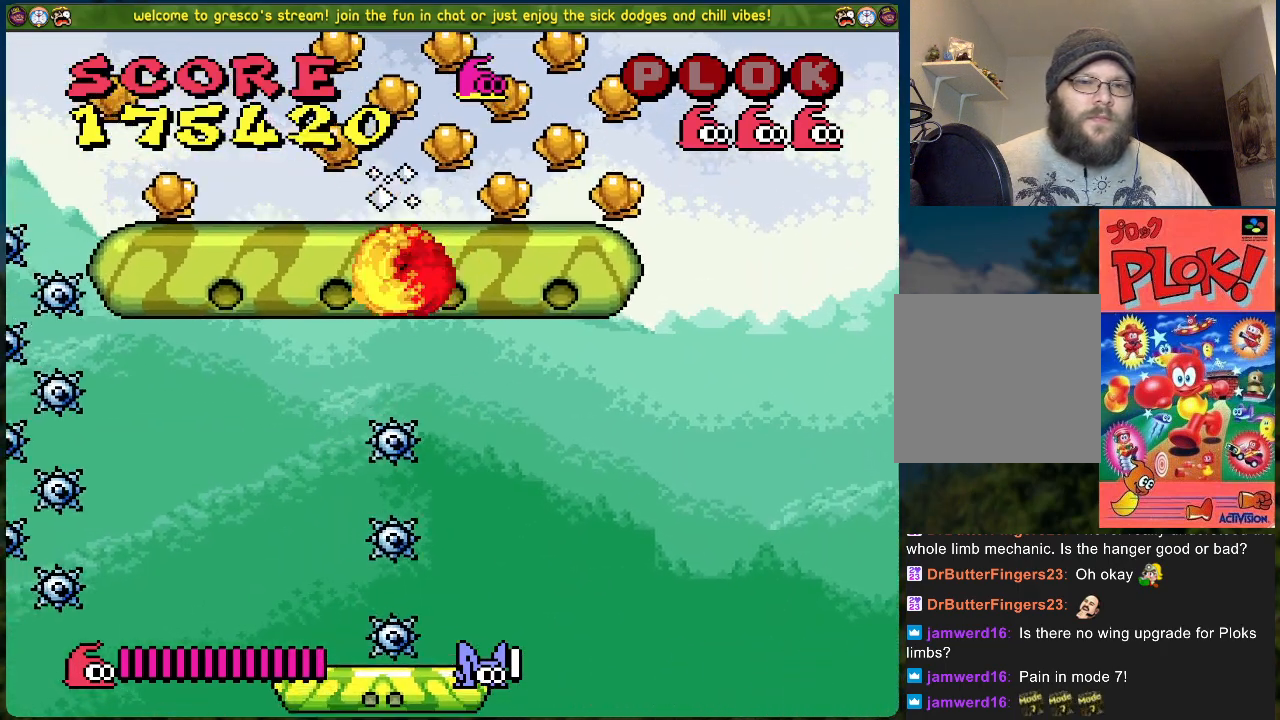
{"buttons": [], "left_stick": "center", "events": [[67, "DPAD_LEFT", "up"], [184, "B", "up"], [368, "DPAD_LEFT", "down"], [435, "DPAD_LEFT", "up"]]}
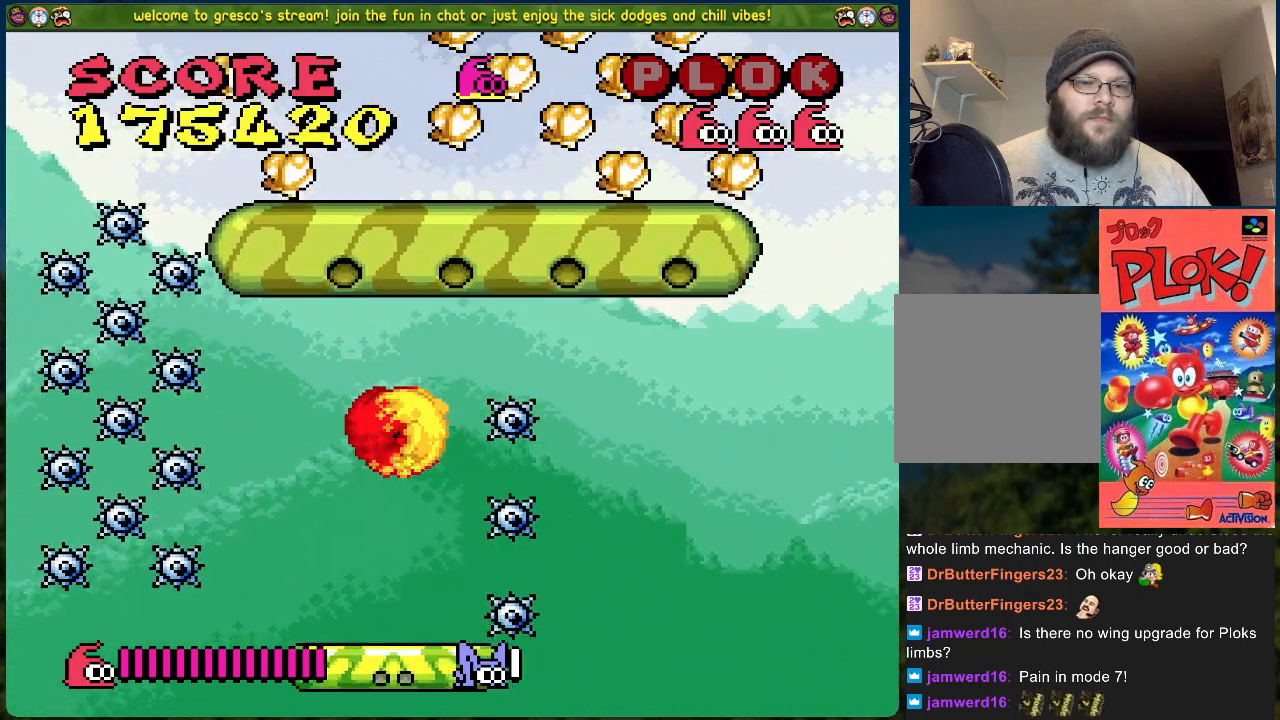
{"buttons": ["DPAD_DOWN"], "left_stick": "center", "events": [[117, "DPAD_DOWN", "down"]]}
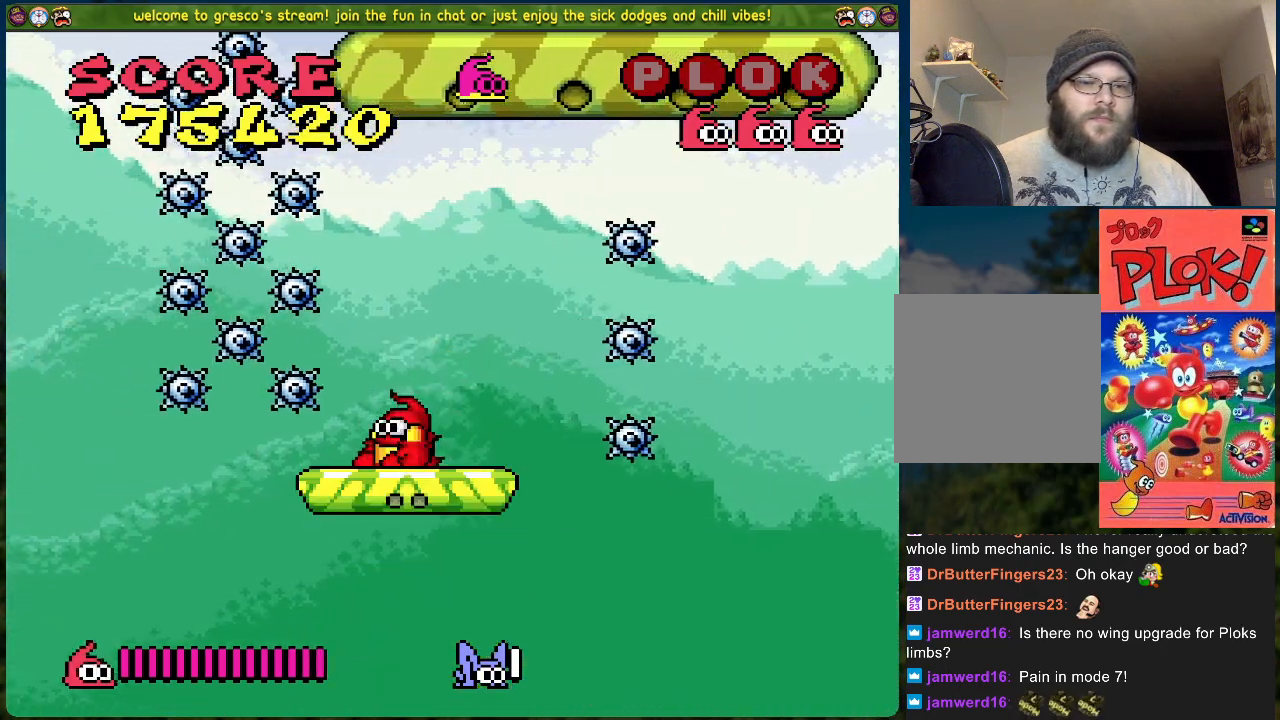
{"buttons": ["DPAD_DOWN"], "left_stick": "center", "events": []}
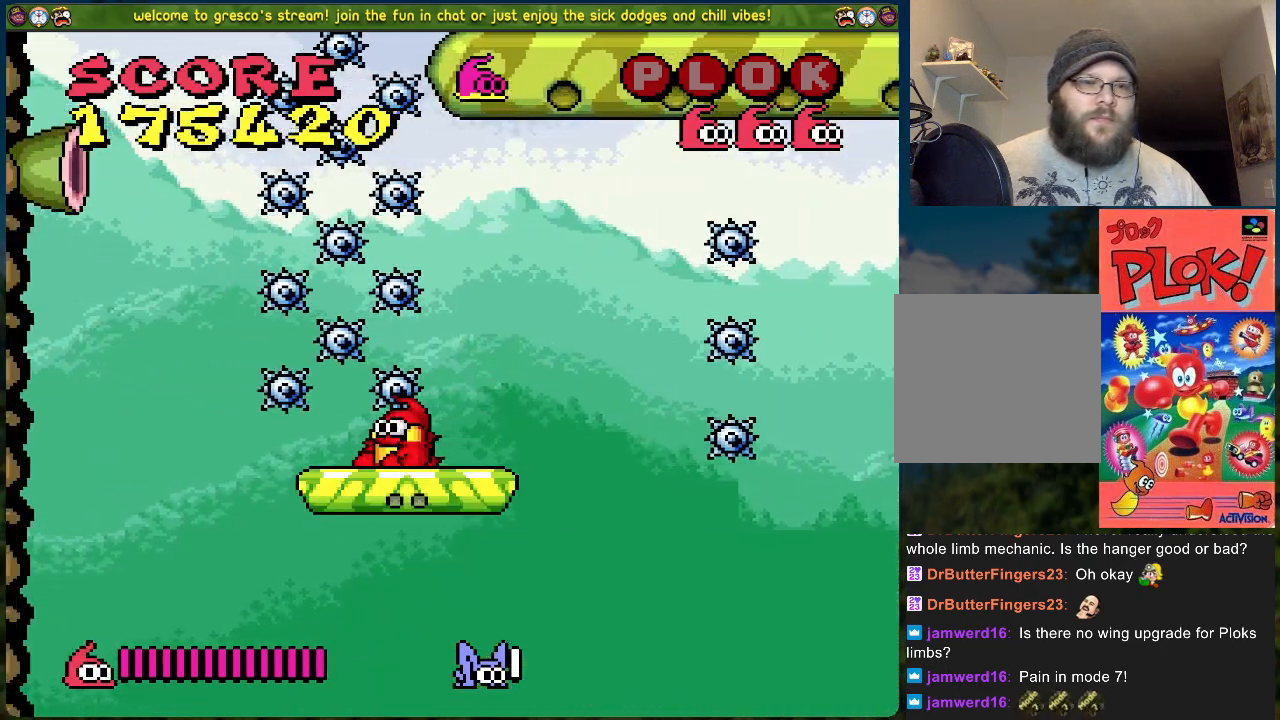
{"buttons": ["DPAD_DOWN"], "left_stick": "center", "events": []}
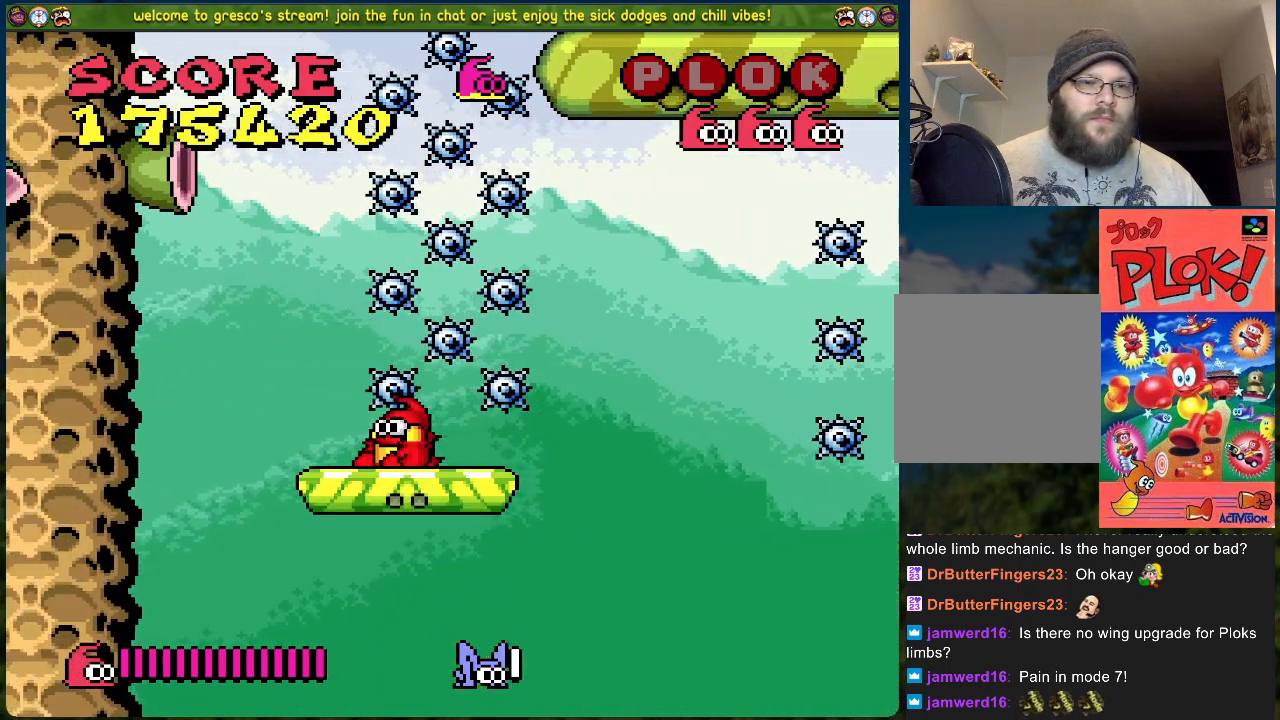
{"buttons": [], "left_stick": "center", "events": [[351, "DPAD_DOWN", "up"]]}
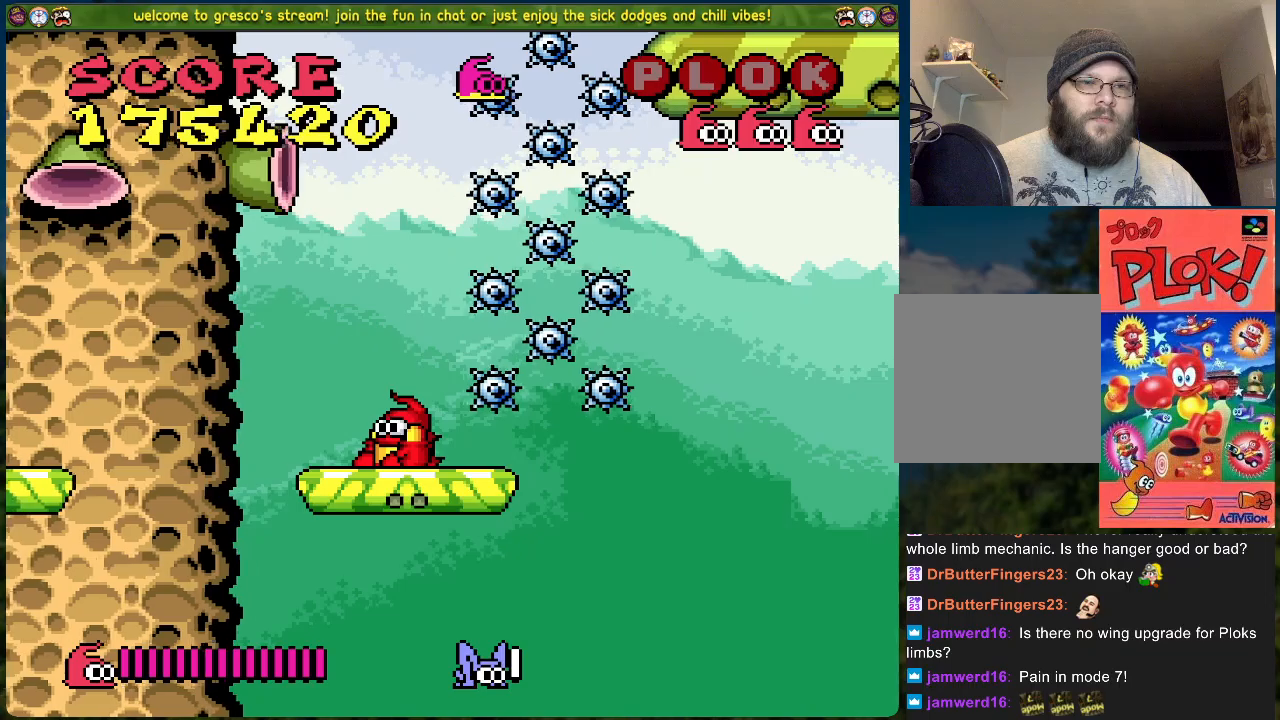
{"buttons": [], "left_stick": "center", "events": []}
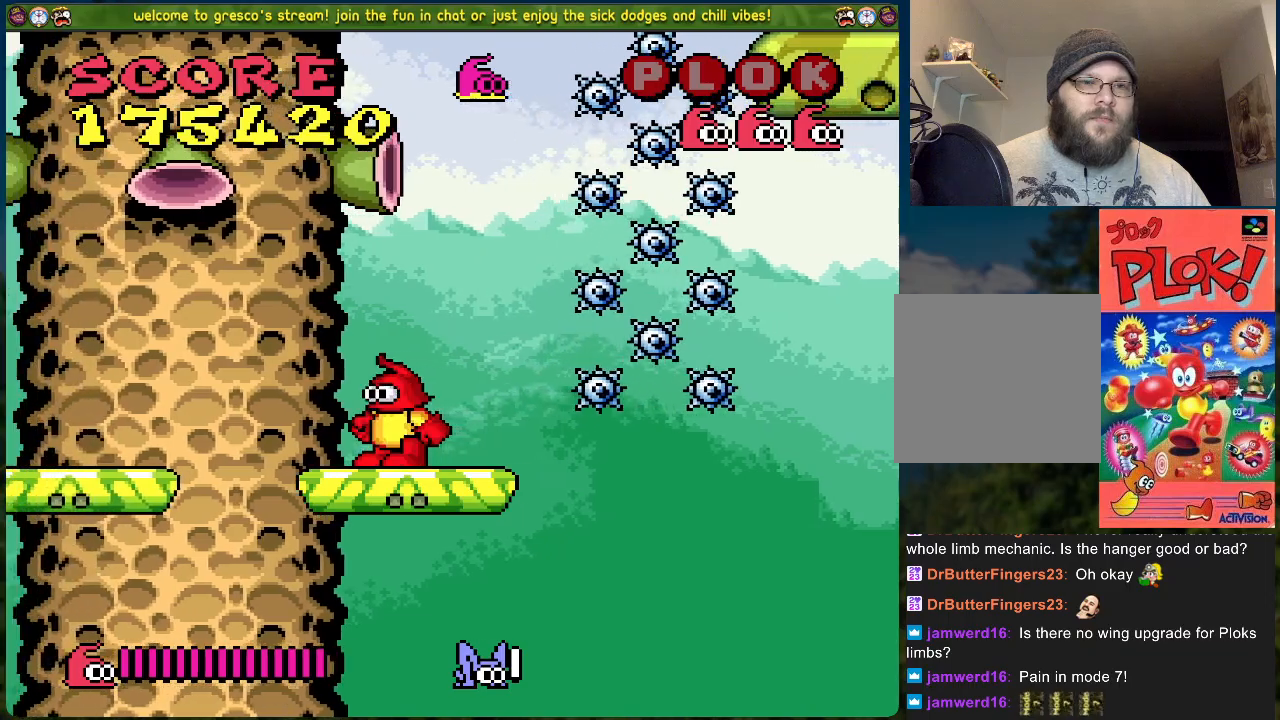
{"buttons": ["DPAD_LEFT"], "left_stick": "center", "events": [[17, "DPAD_LEFT", "down"], [100, "A", "down"], [267, "A", "up"]]}
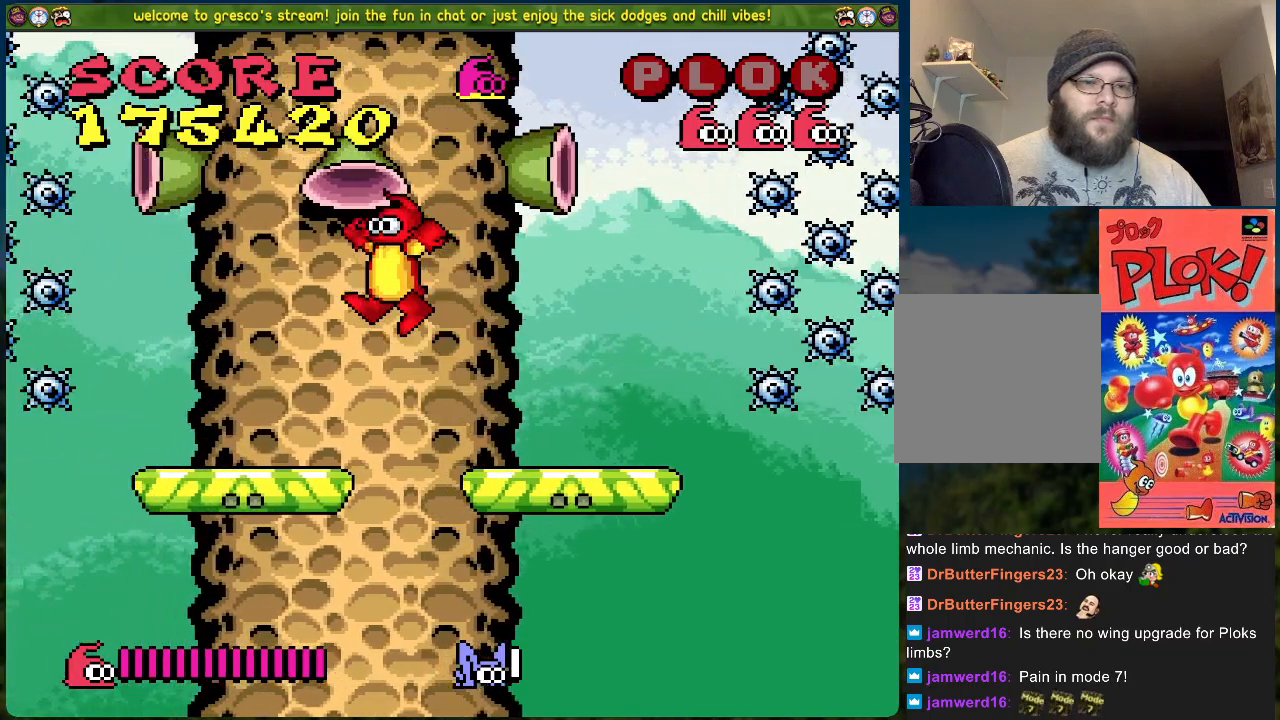
{"buttons": ["DPAD_DOWN"], "left_stick": "center", "events": [[151, "DPAD_LEFT", "up"], [418, "DPAD_DOWN", "down"]]}
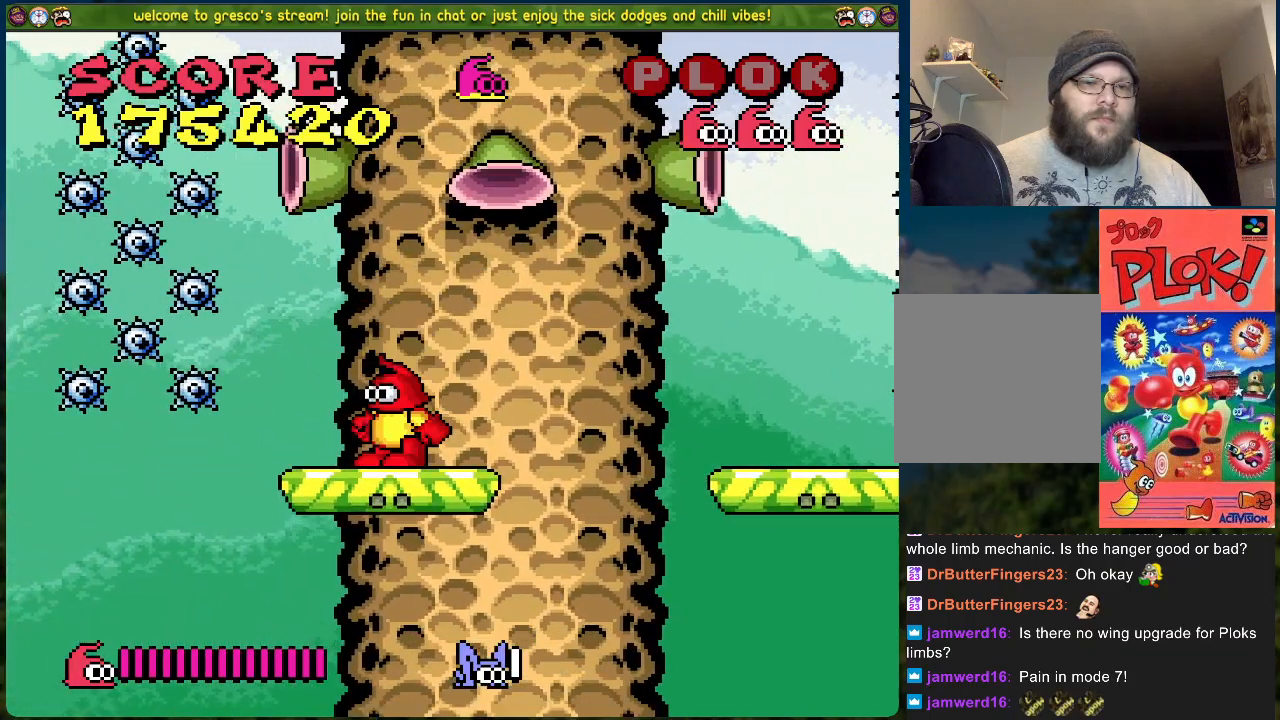
{"buttons": [], "left_stick": "center", "events": [[334, "DPAD_DOWN", "up"]]}
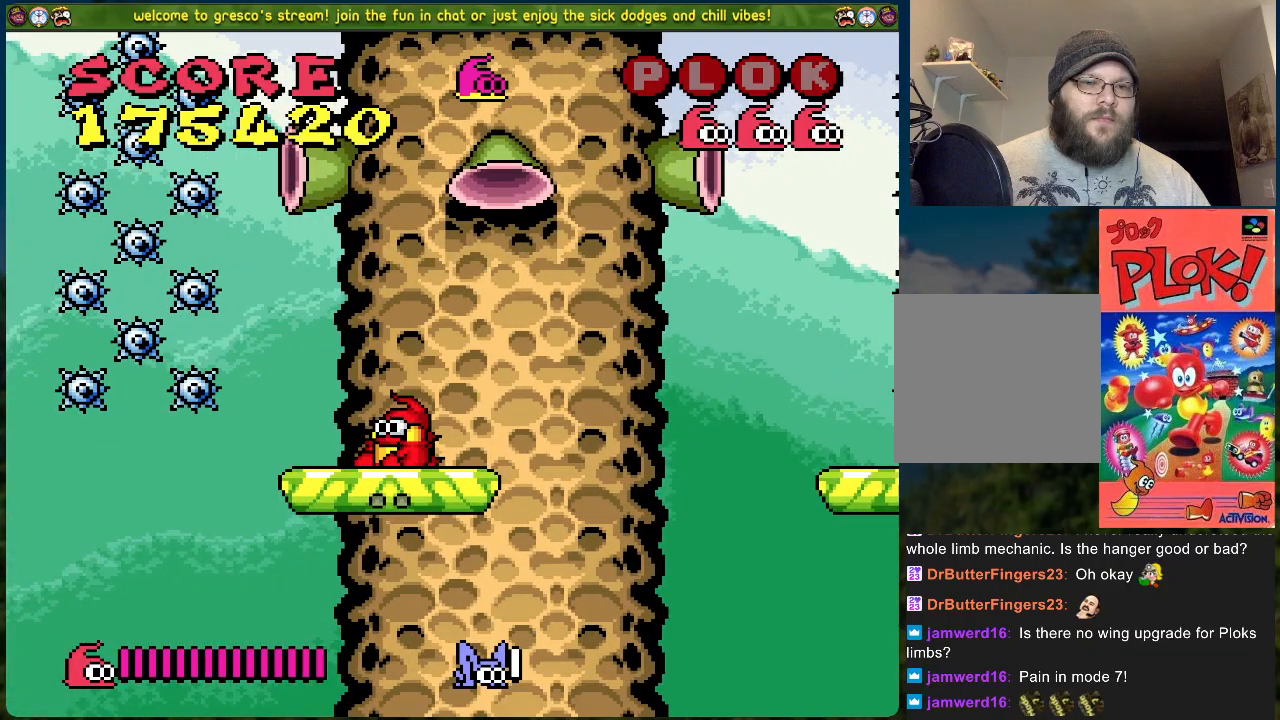
{"buttons": ["B"], "left_stick": "center", "events": [[66, "B", "down"], [117, "DPAD_RIGHT", "down"], [250, "DPAD_RIGHT", "up"]]}
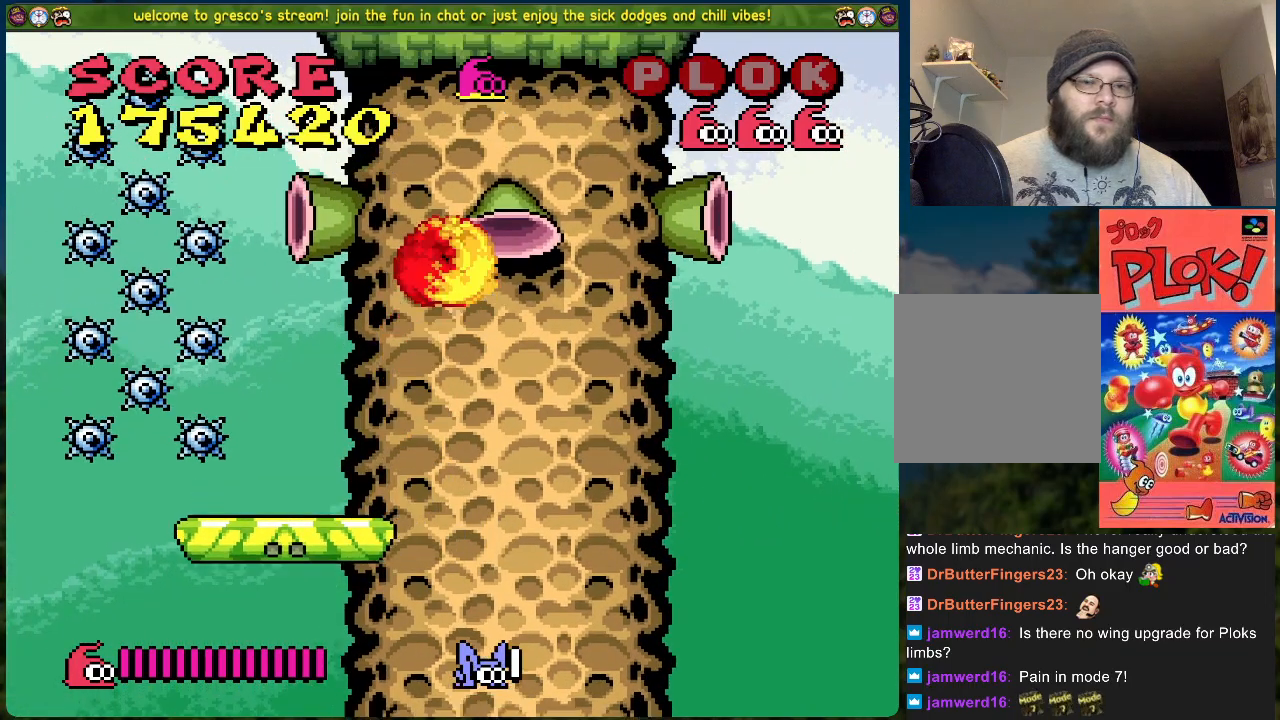
{"buttons": [], "left_stick": "center", "events": [[117, "DPAD_RIGHT", "down"], [267, "DPAD_RIGHT", "up"], [318, "B", "up"]]}
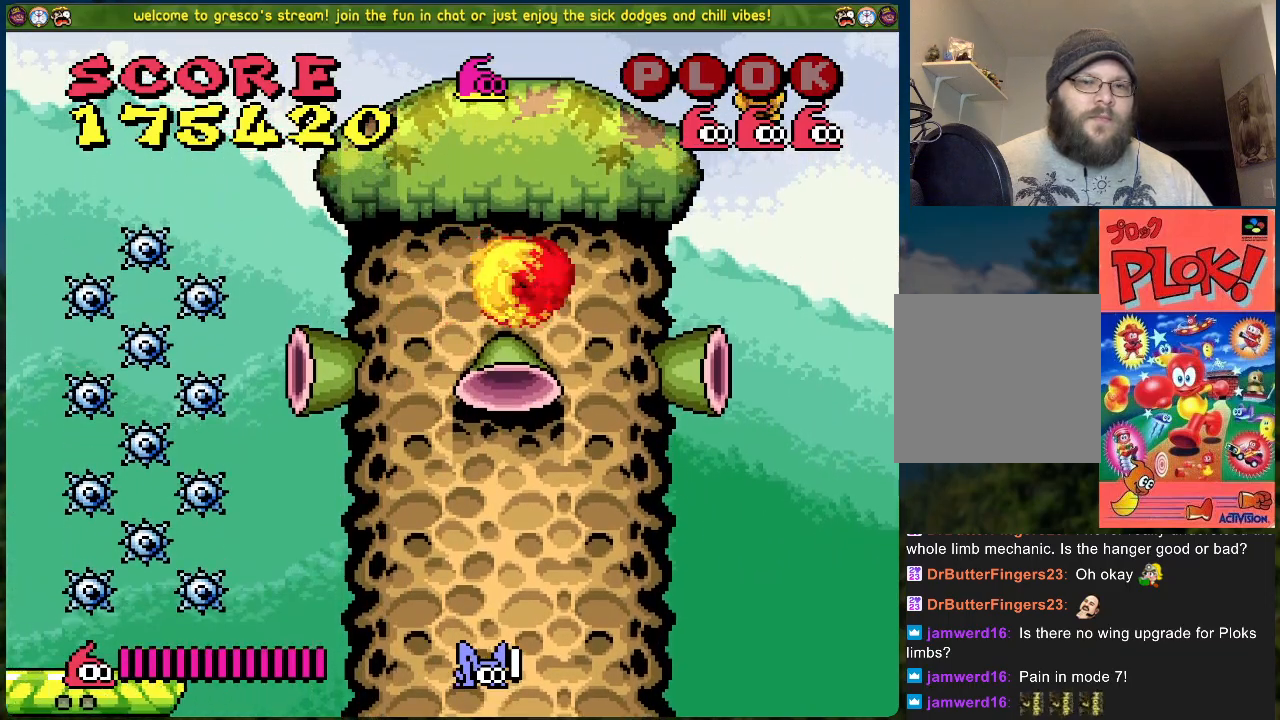
{"buttons": ["B"], "left_stick": "center", "events": [[218, "B", "down"]]}
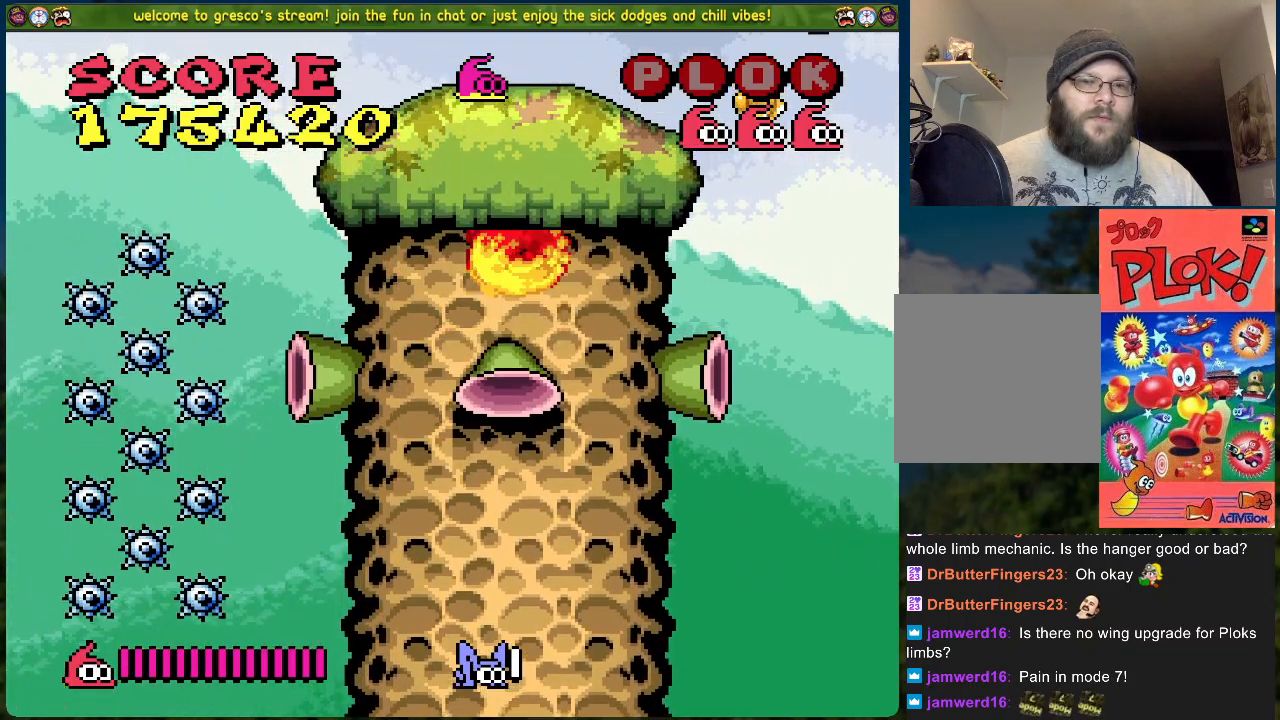
{"buttons": [], "left_stick": "center", "events": [[301, "B", "up"]]}
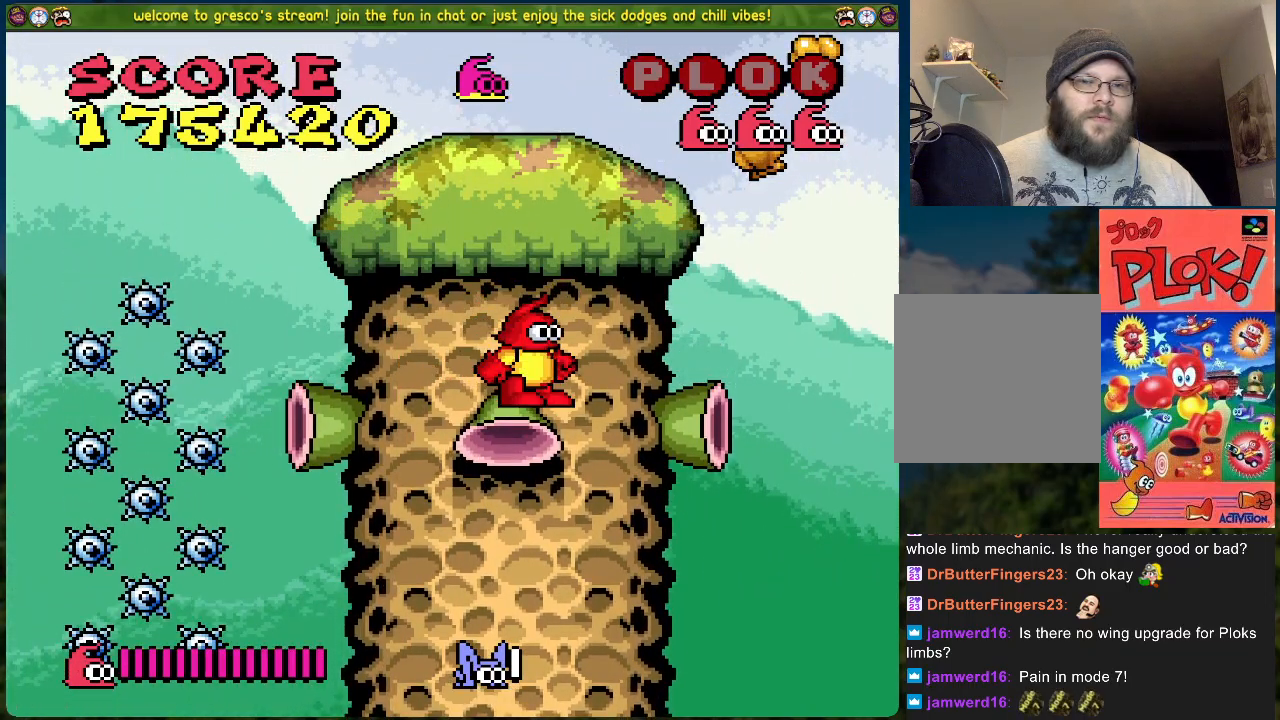
{"buttons": [], "left_stick": "center", "events": []}
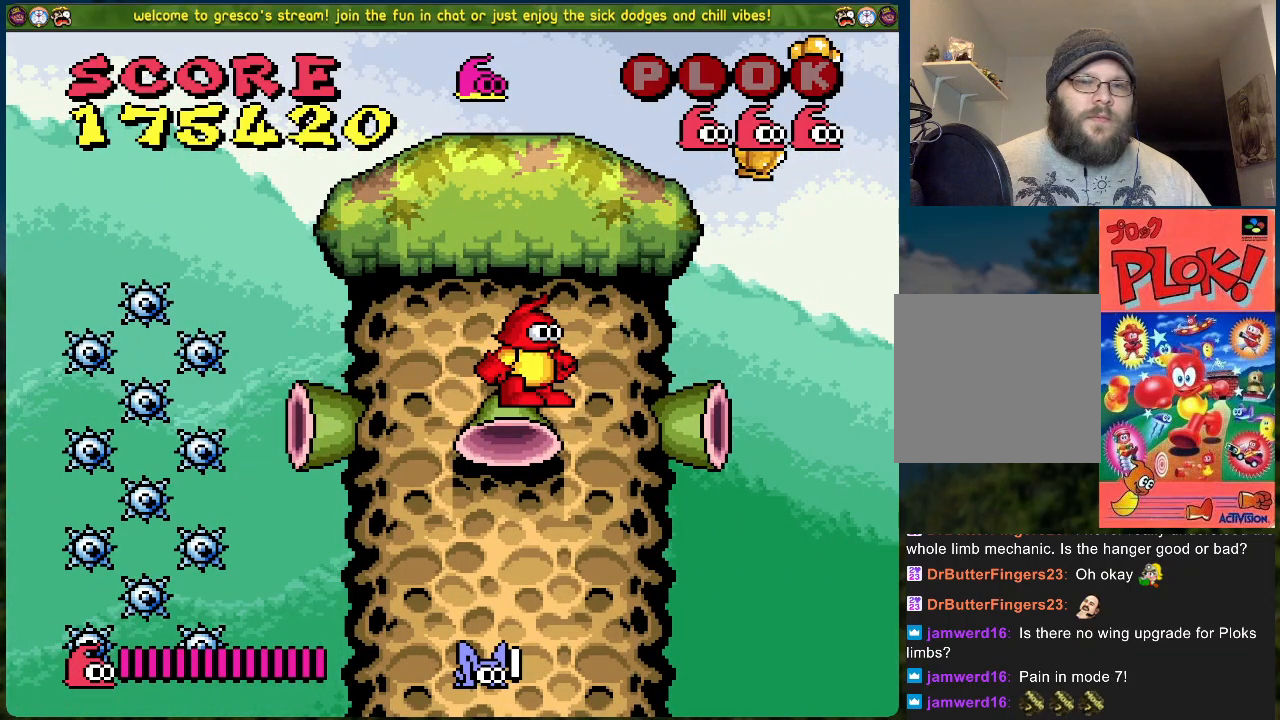
{"buttons": ["A", "DPAD_RIGHT"], "left_stick": "center", "events": [[217, "DPAD_RIGHT", "down"], [267, "A", "down"]]}
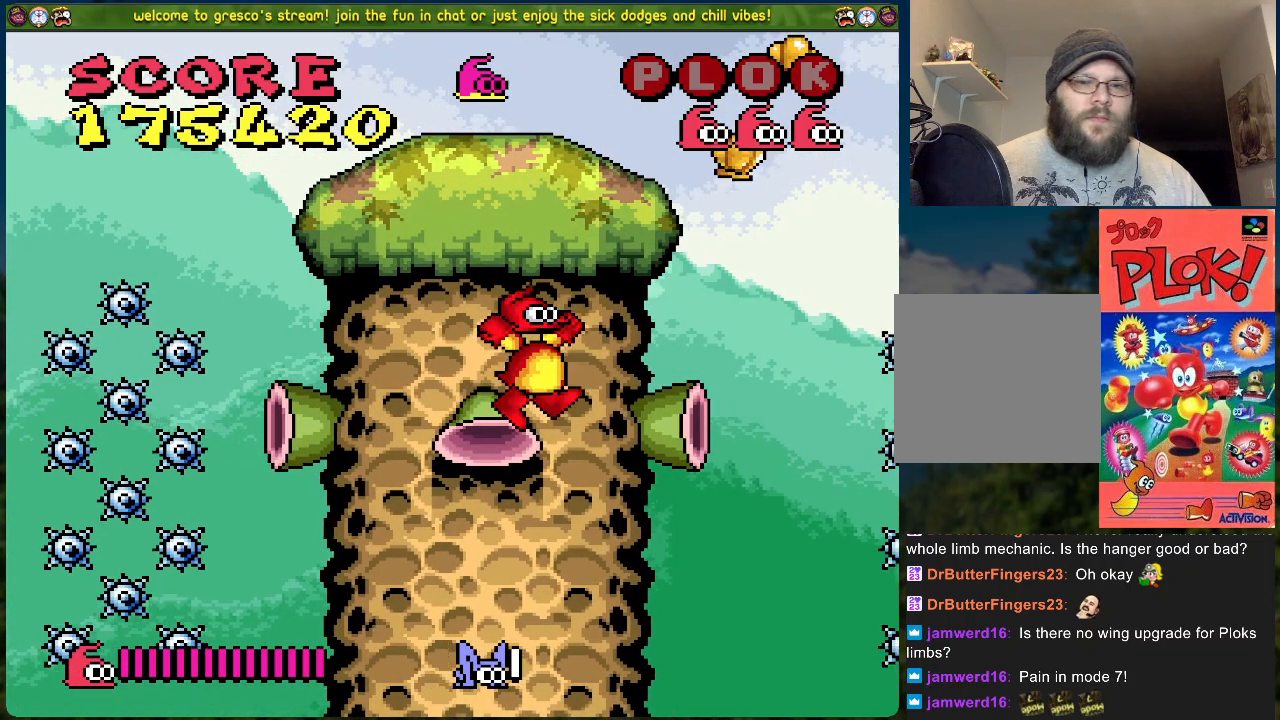
{"buttons": [], "left_stick": "center", "events": [[134, "DPAD_RIGHT", "up"], [151, "A", "up"]]}
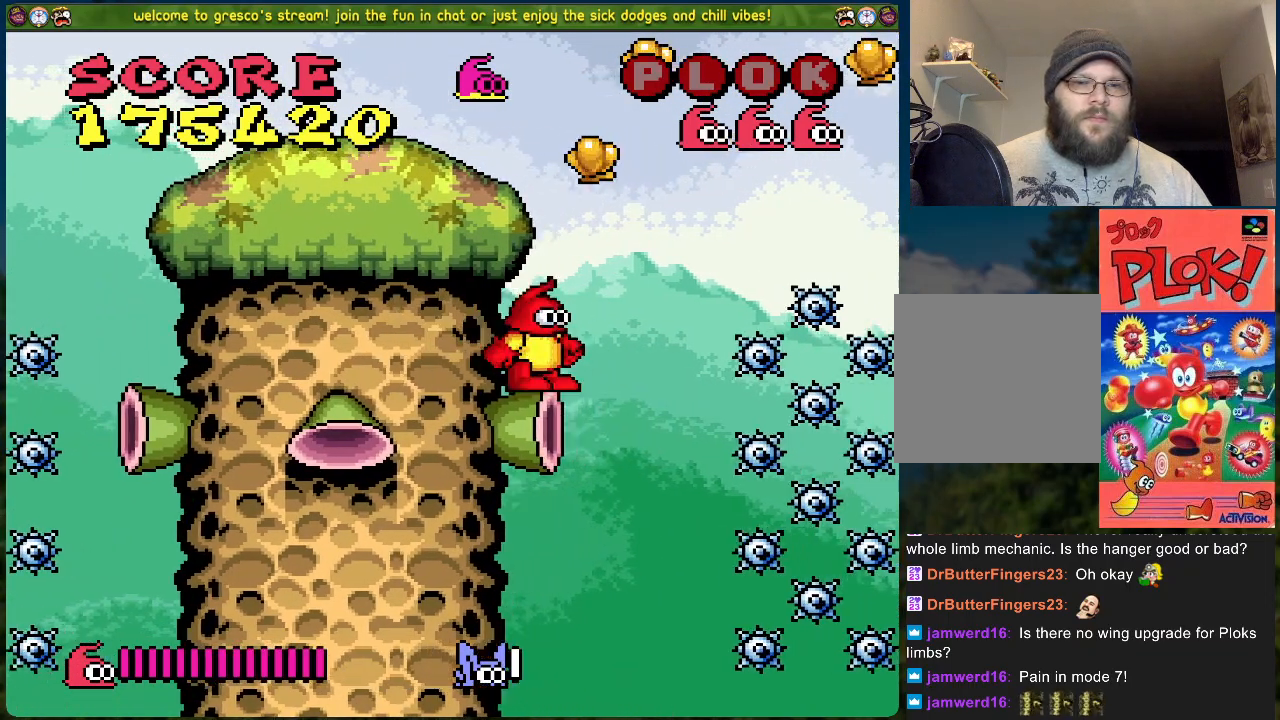
{"buttons": ["B"], "left_stick": "center", "events": [[50, "DPAD_RIGHT", "down"], [83, "B", "down"], [200, "DPAD_RIGHT", "up"]]}